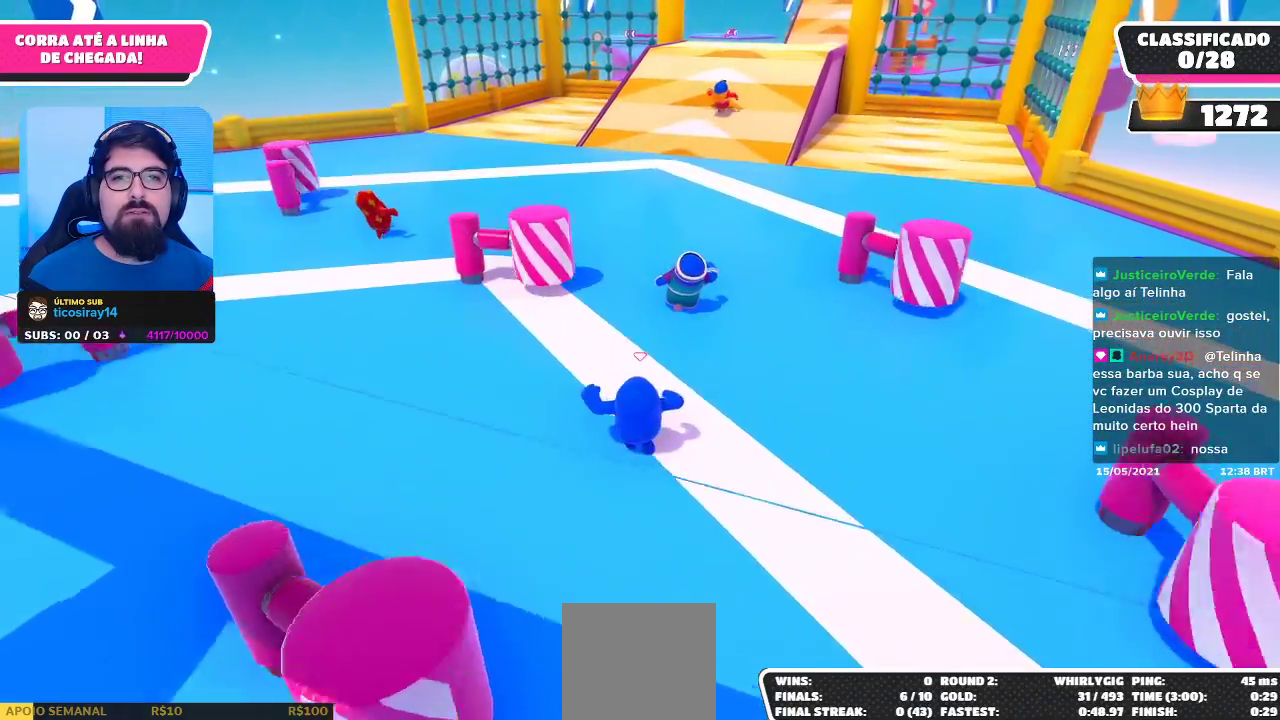
Gameplay with a controller (Xbox layout); each line is a JSON object with the inputs held at the frame after it. "events" lists button and stick changes between this image and that frame as [ms after this image, input, new state], when the widget could be followed in between. Not read: R3.
{"buttons": [], "left_stick": "up", "right_stick": "center", "events": [[400, "right_stick", "right"], [467, "right_stick", "center"]]}
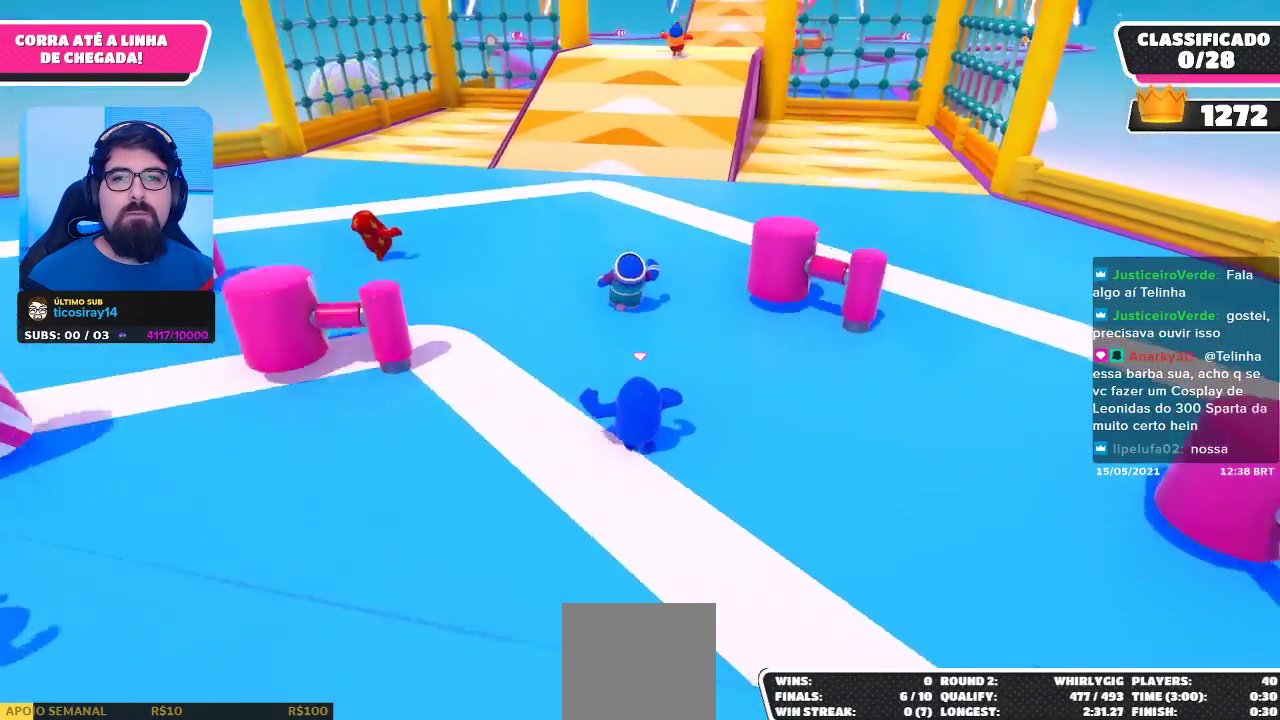
{"buttons": [], "left_stick": "up", "right_stick": "center", "events": [[133, "right_stick", "up-right"], [233, "right_stick", "center"]]}
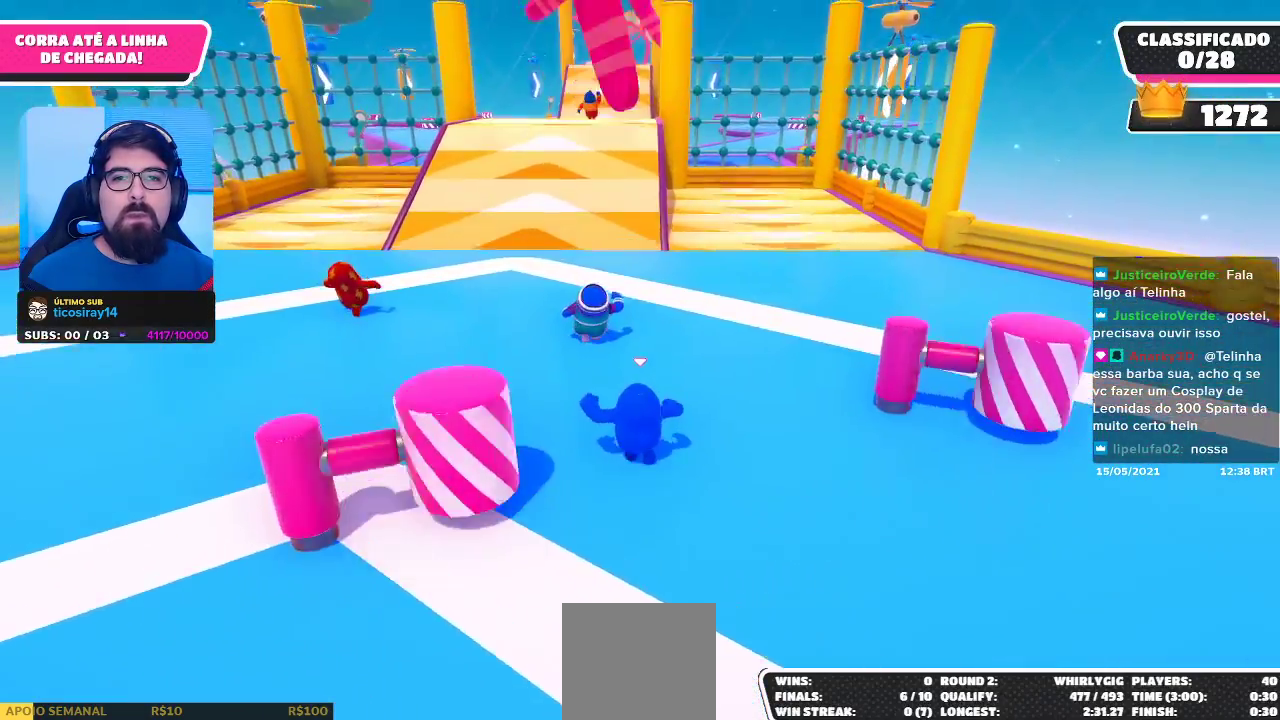
{"buttons": [], "left_stick": "up", "right_stick": "center", "events": [[183, "right_stick", "up"], [250, "right_stick", "center"]]}
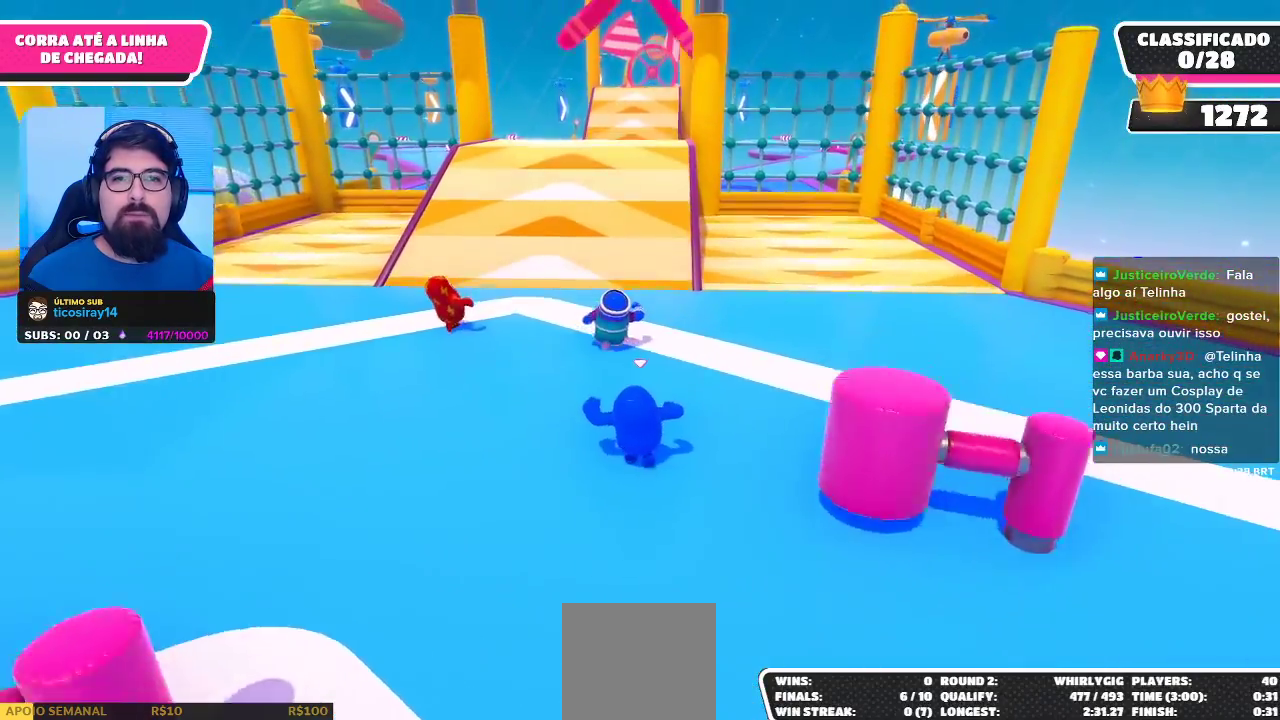
{"buttons": [], "left_stick": "up", "right_stick": "center", "events": []}
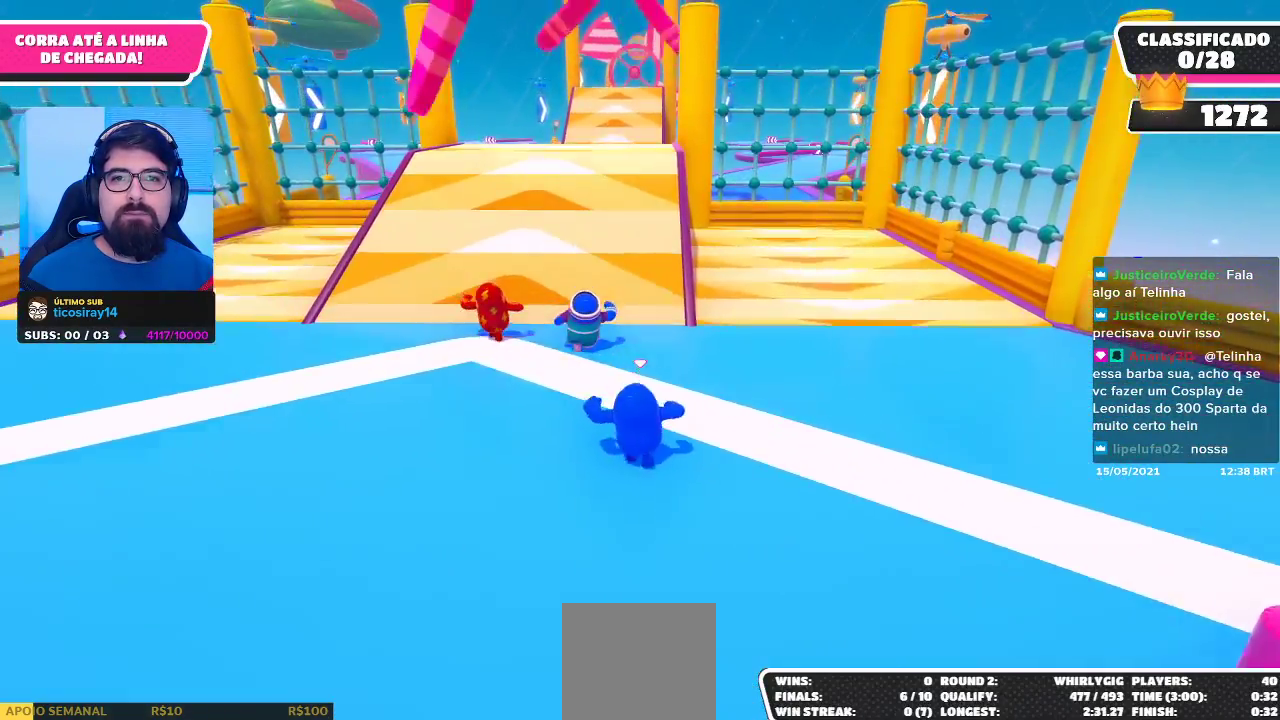
{"buttons": [], "left_stick": "up", "right_stick": "center", "events": []}
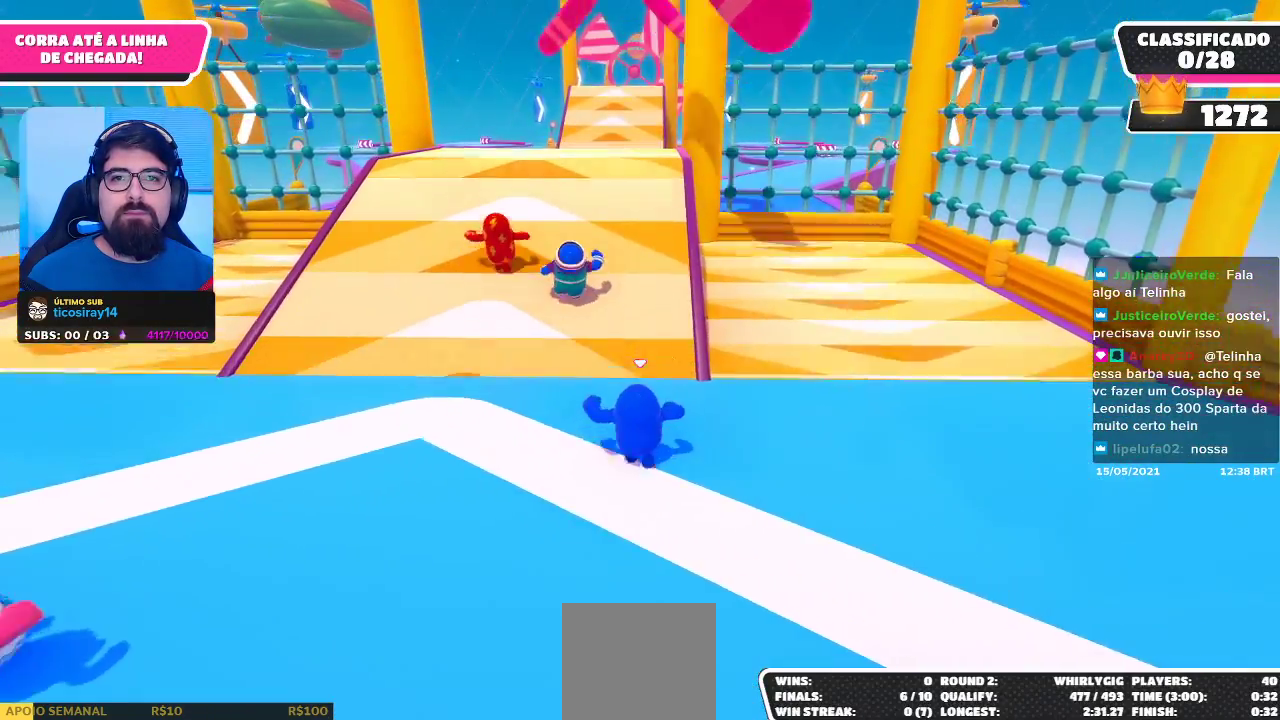
{"buttons": [], "left_stick": "up-left", "right_stick": "center", "events": [[367, "left_stick", "up-left"]]}
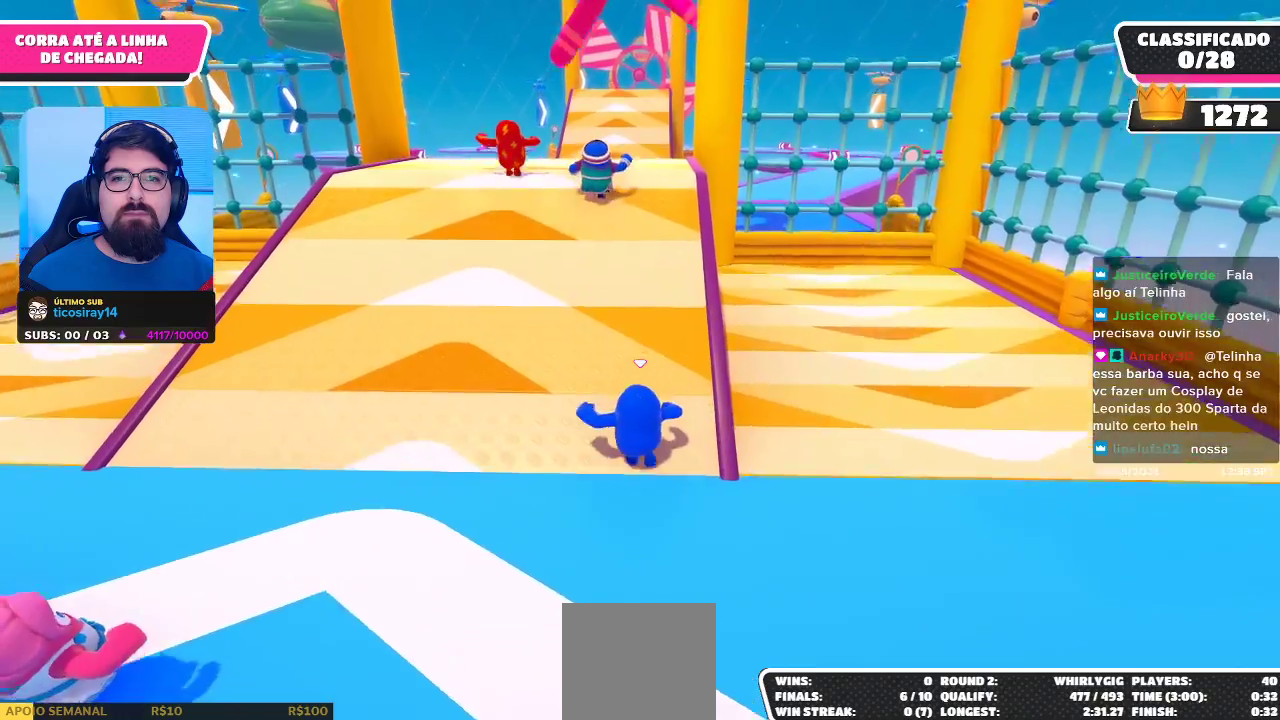
{"buttons": [], "left_stick": "up-right", "right_stick": "center", "events": [[117, "left_stick", "down-left"], [200, "left_stick", "down-right"], [333, "left_stick", "up-right"]]}
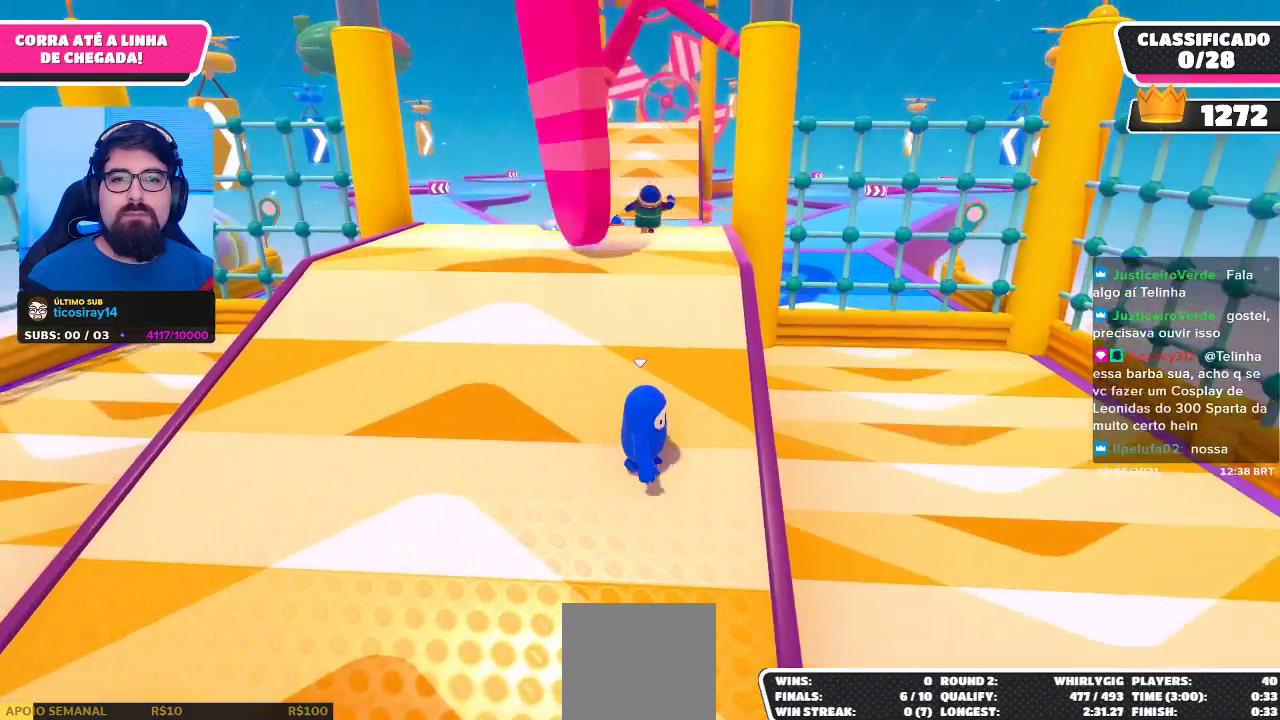
{"buttons": [], "left_stick": "up", "right_stick": "center", "events": [[67, "left_stick", "up"]]}
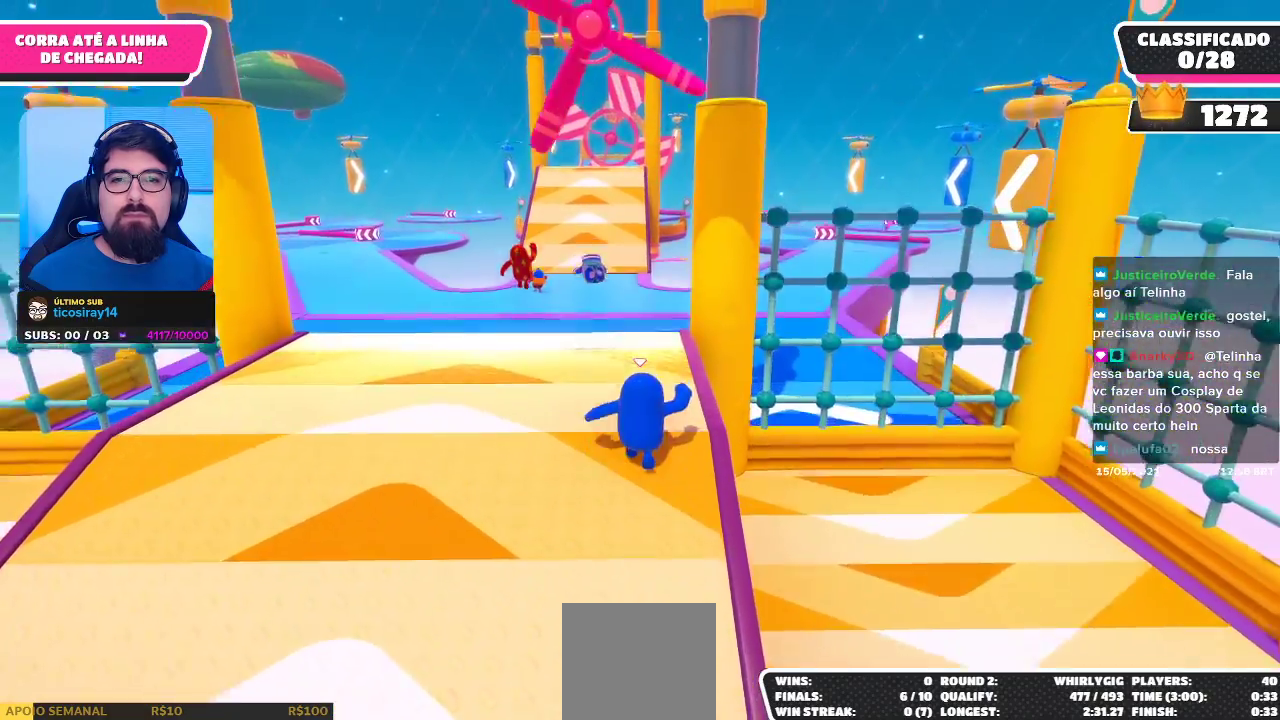
{"buttons": [], "left_stick": "up", "right_stick": "center", "events": []}
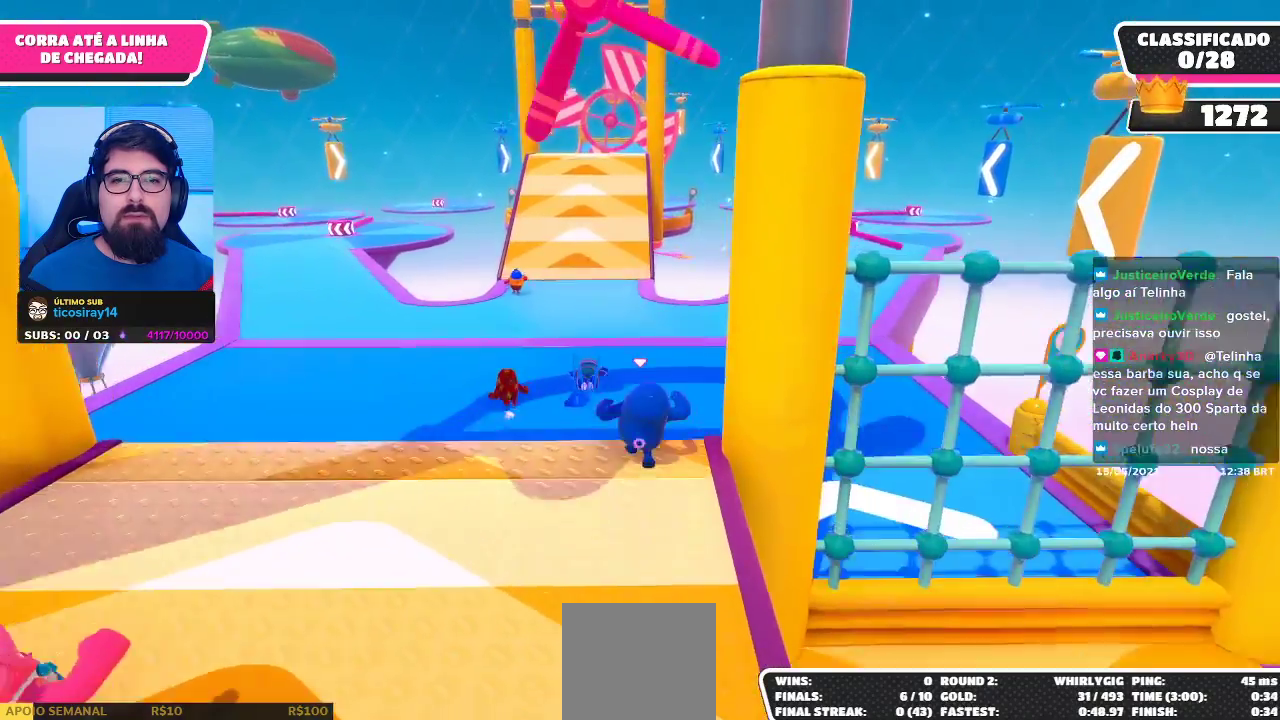
{"buttons": [], "left_stick": "up-left", "right_stick": "center", "events": [[433, "left_stick", "up-left"]]}
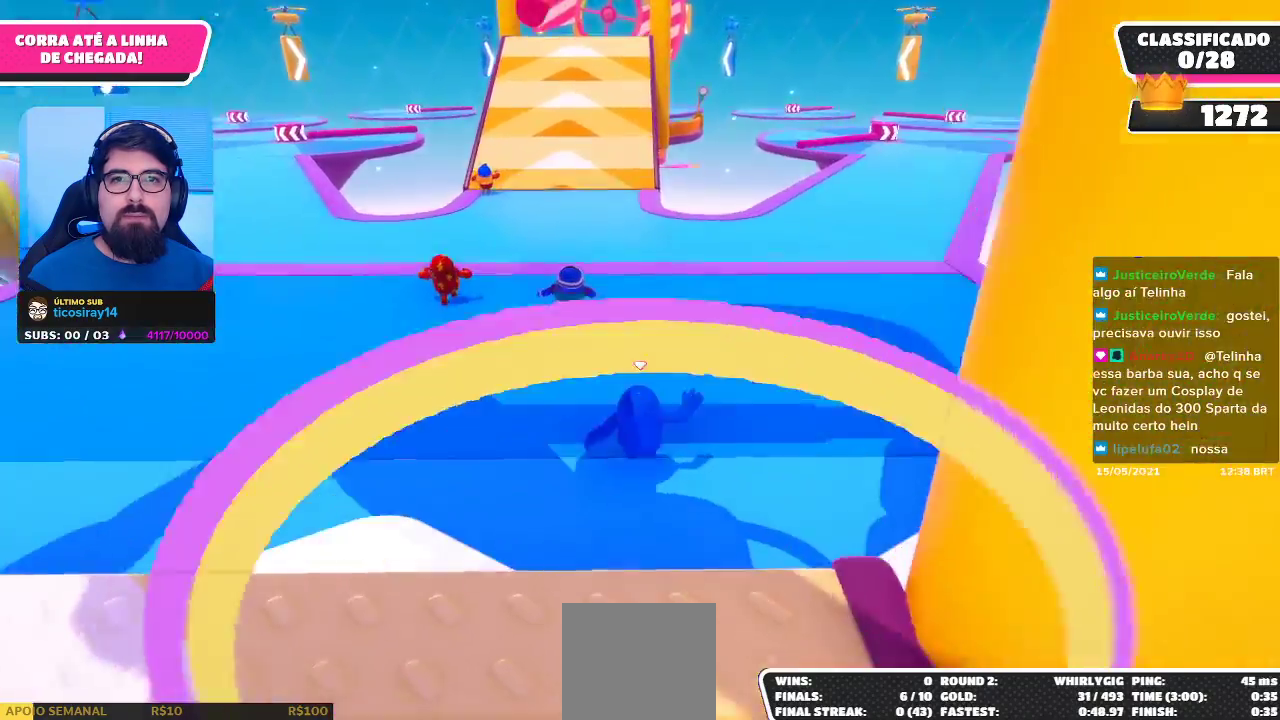
{"buttons": [], "left_stick": "up-left", "right_stick": "center", "events": []}
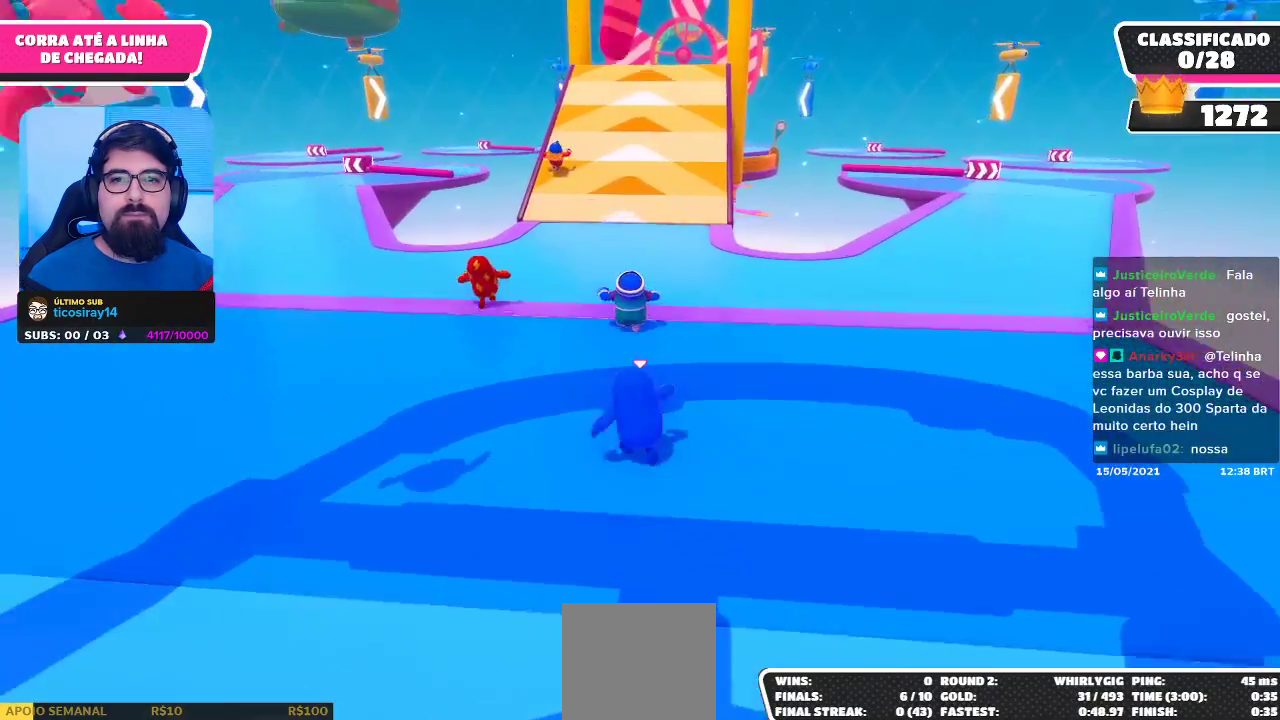
{"buttons": [], "left_stick": "up-left", "right_stick": "center", "events": []}
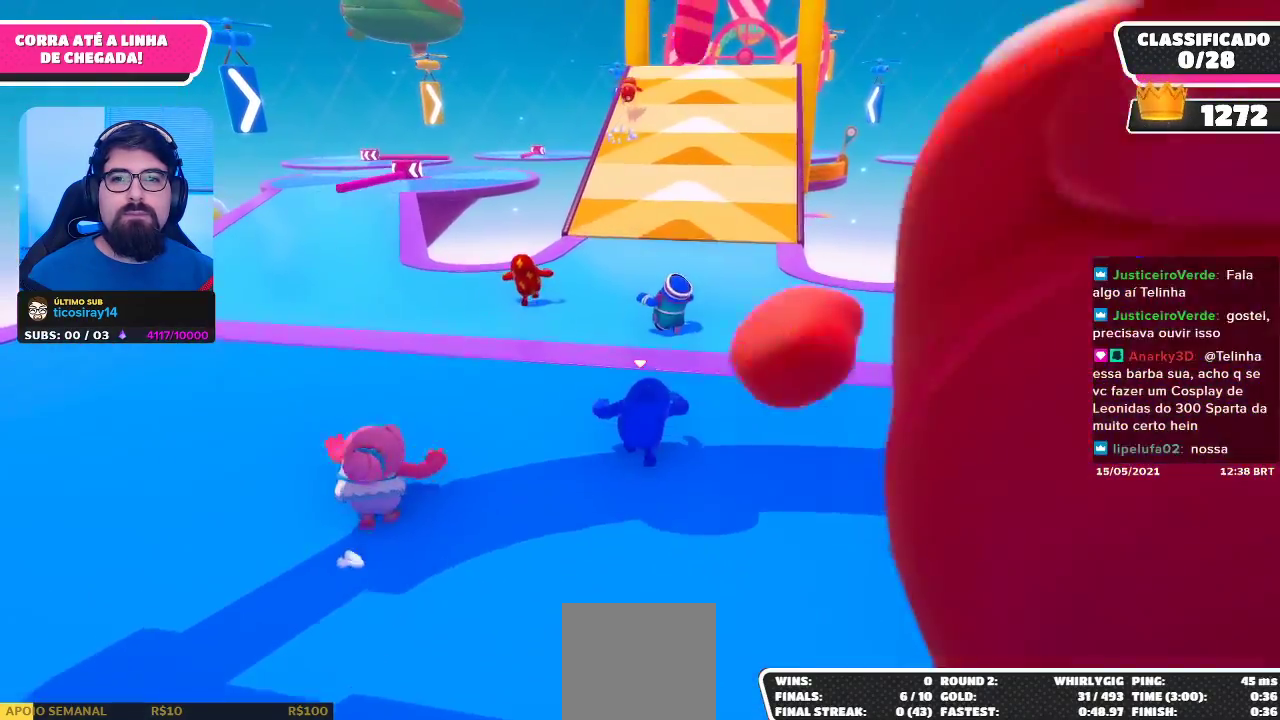
{"buttons": [], "left_stick": "up-left", "right_stick": "center", "events": []}
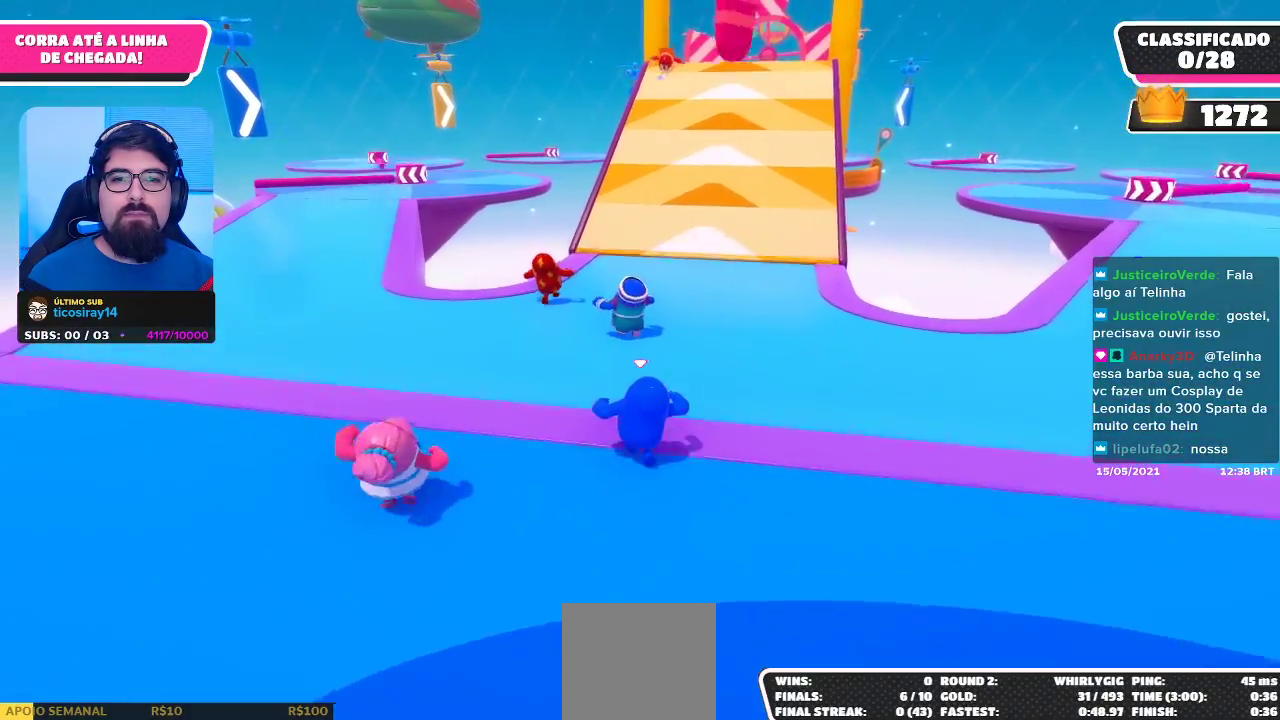
{"buttons": [], "left_stick": "up-left", "right_stick": "center", "events": [[17, "right_stick", "right"], [217, "right_stick", "center"]]}
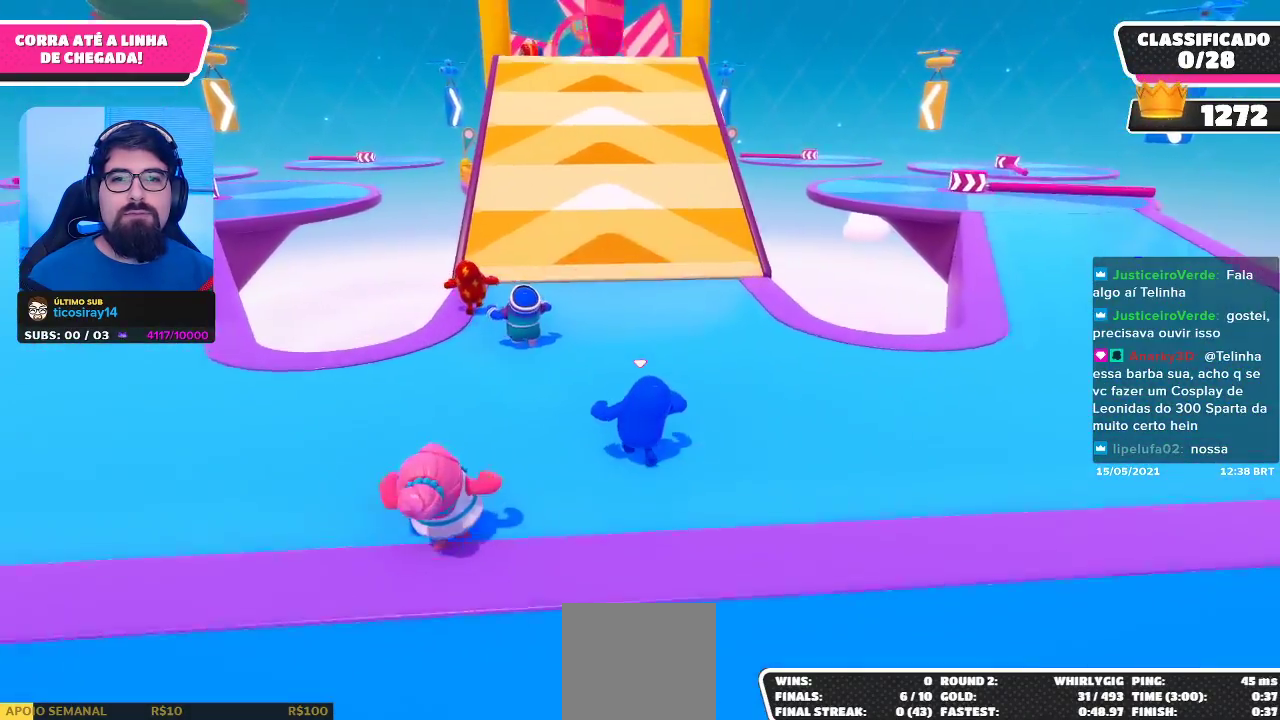
{"buttons": [], "left_stick": "up-left", "right_stick": "center", "events": [[267, "right_stick", "up"], [450, "right_stick", "center"]]}
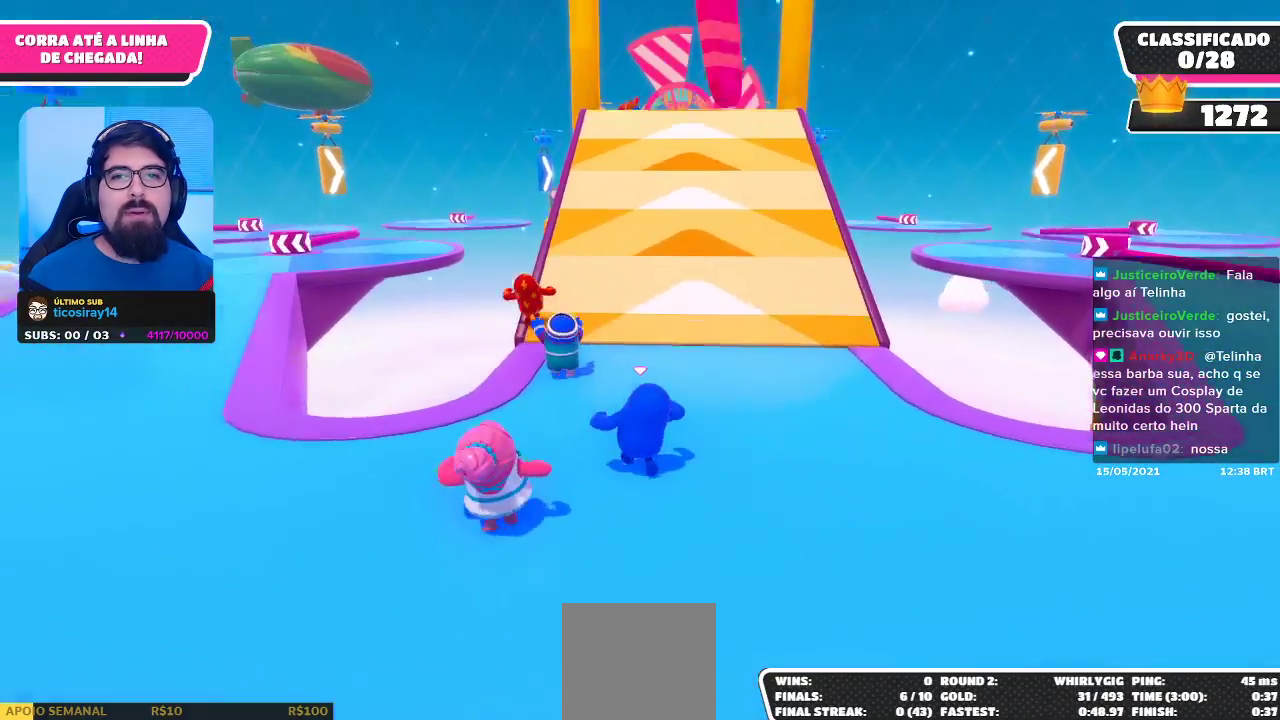
{"buttons": [], "left_stick": "up-left", "right_stick": "center", "events": [[300, "right_stick", "right"], [417, "right_stick", "center"]]}
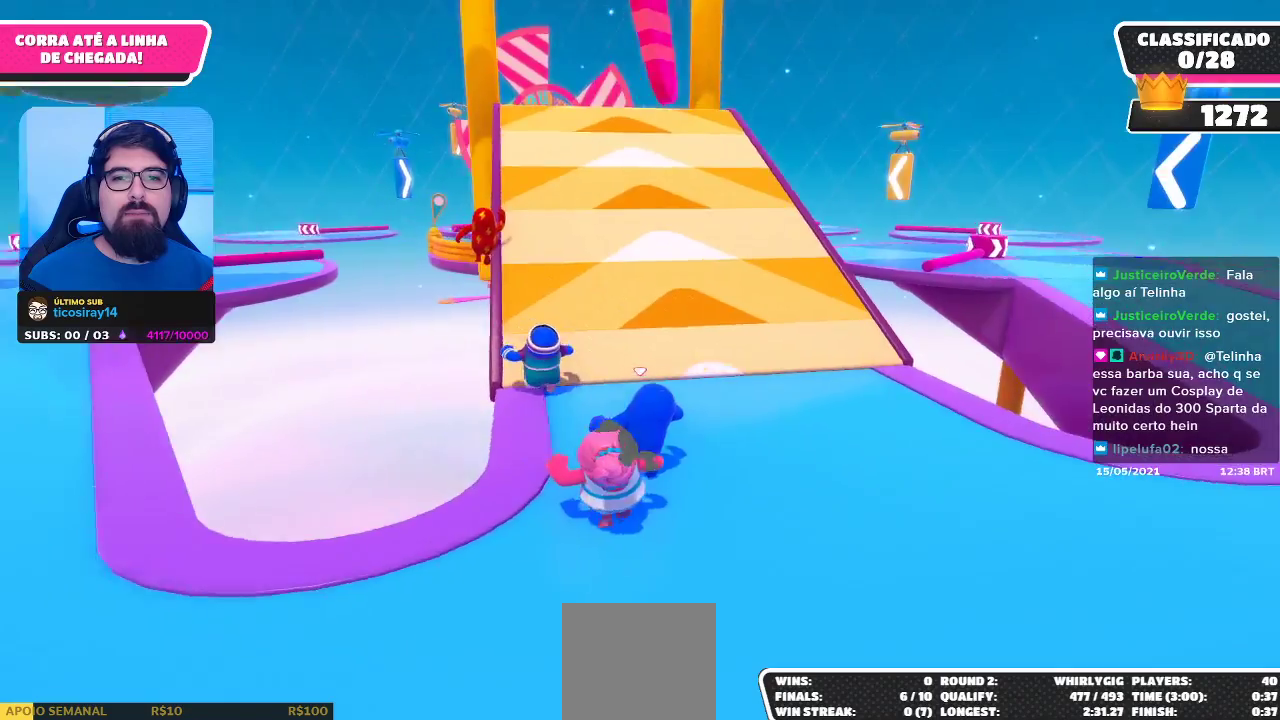
{"buttons": [], "left_stick": "up-left", "right_stick": "center", "events": []}
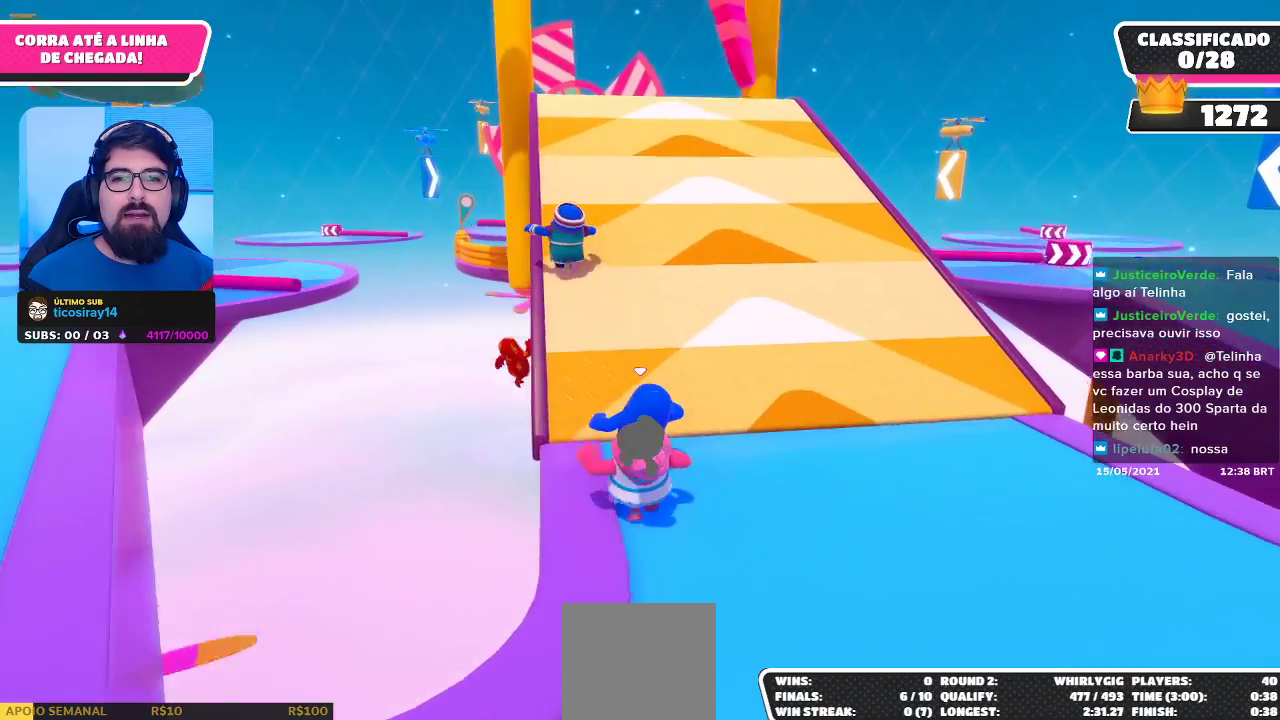
{"buttons": [], "left_stick": "up-left", "right_stick": "center", "events": []}
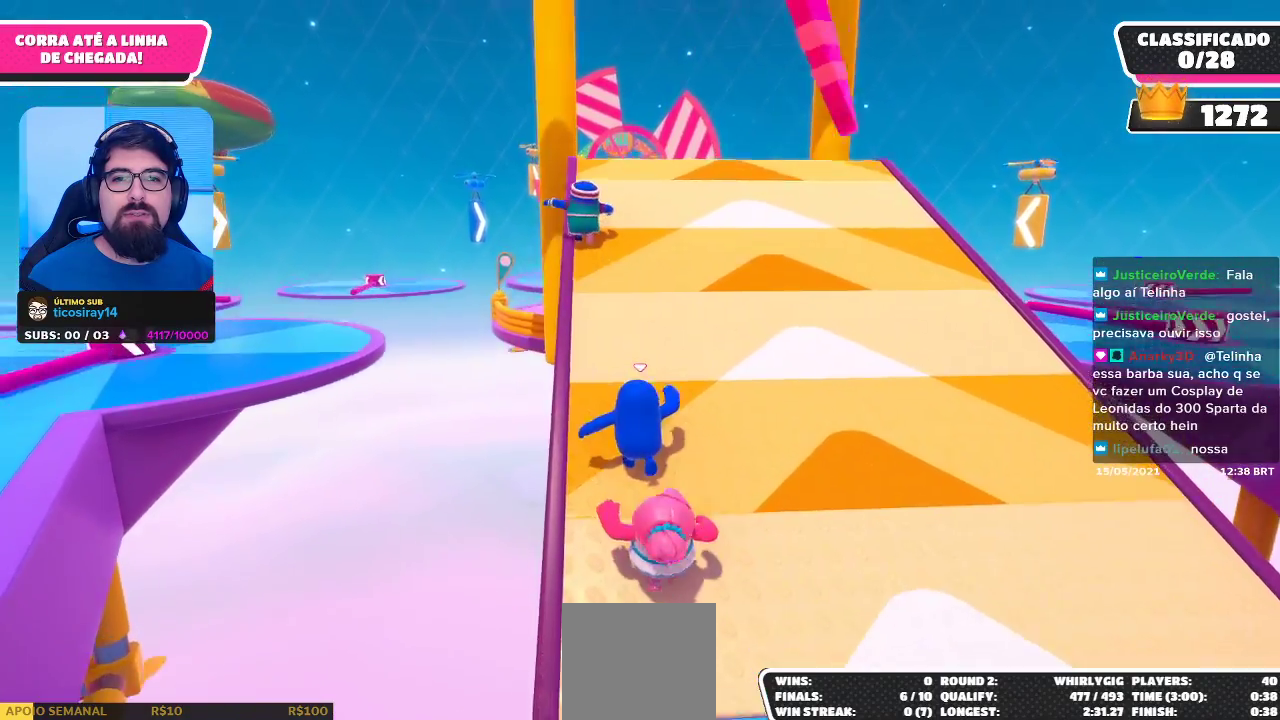
{"buttons": [], "left_stick": "up", "right_stick": "center", "events": [[83, "left_stick", "up"], [250, "X", "down"], [350, "X", "up"]]}
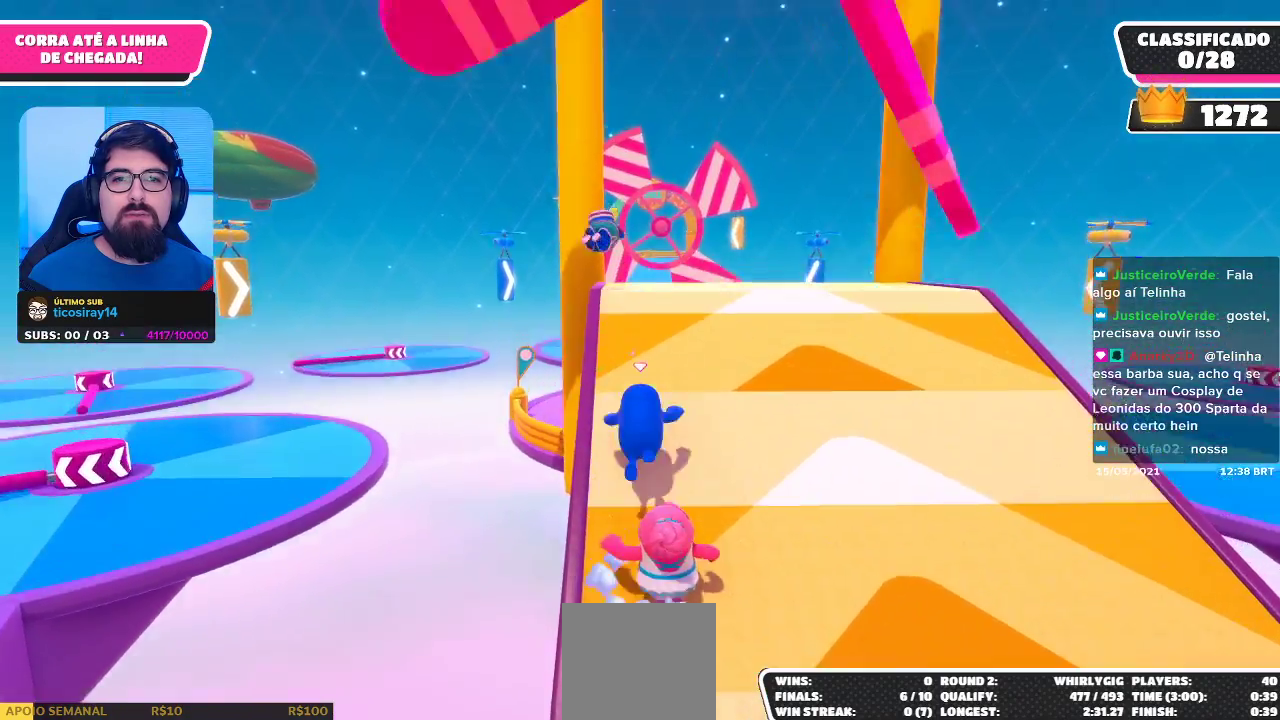
{"buttons": [], "left_stick": "up", "right_stick": "center", "events": []}
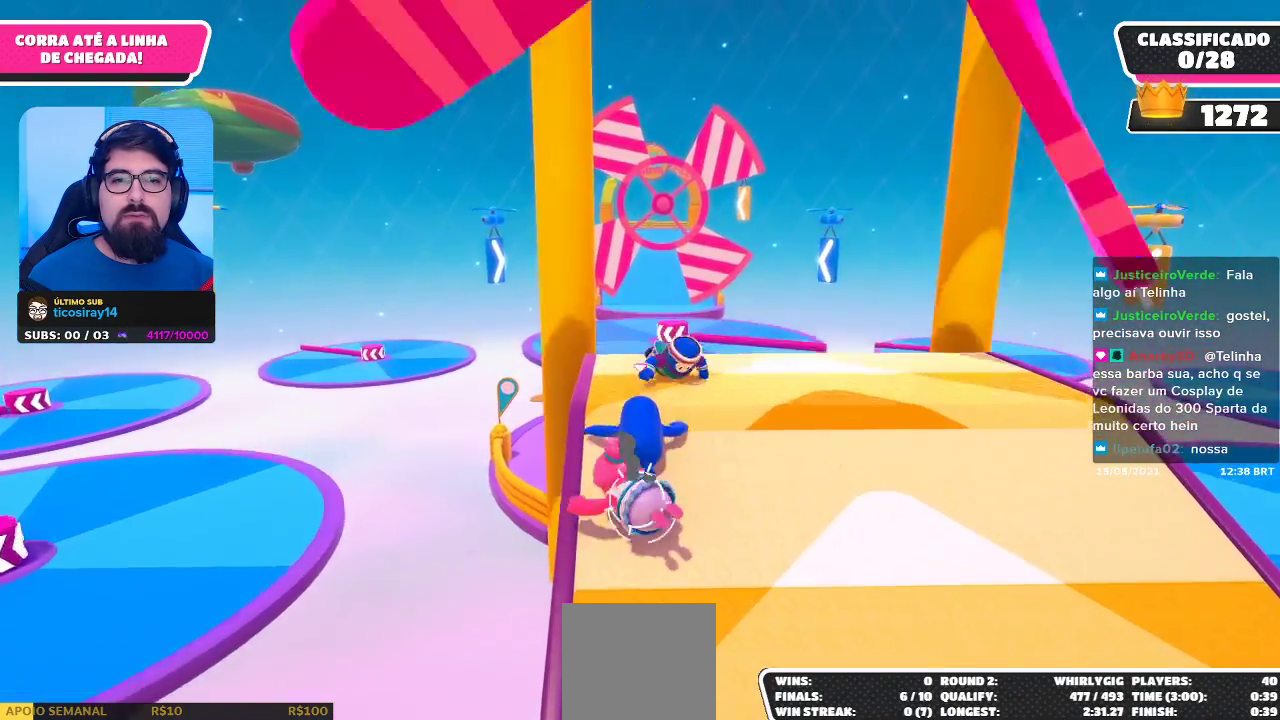
{"buttons": [], "left_stick": "up", "right_stick": "center", "events": []}
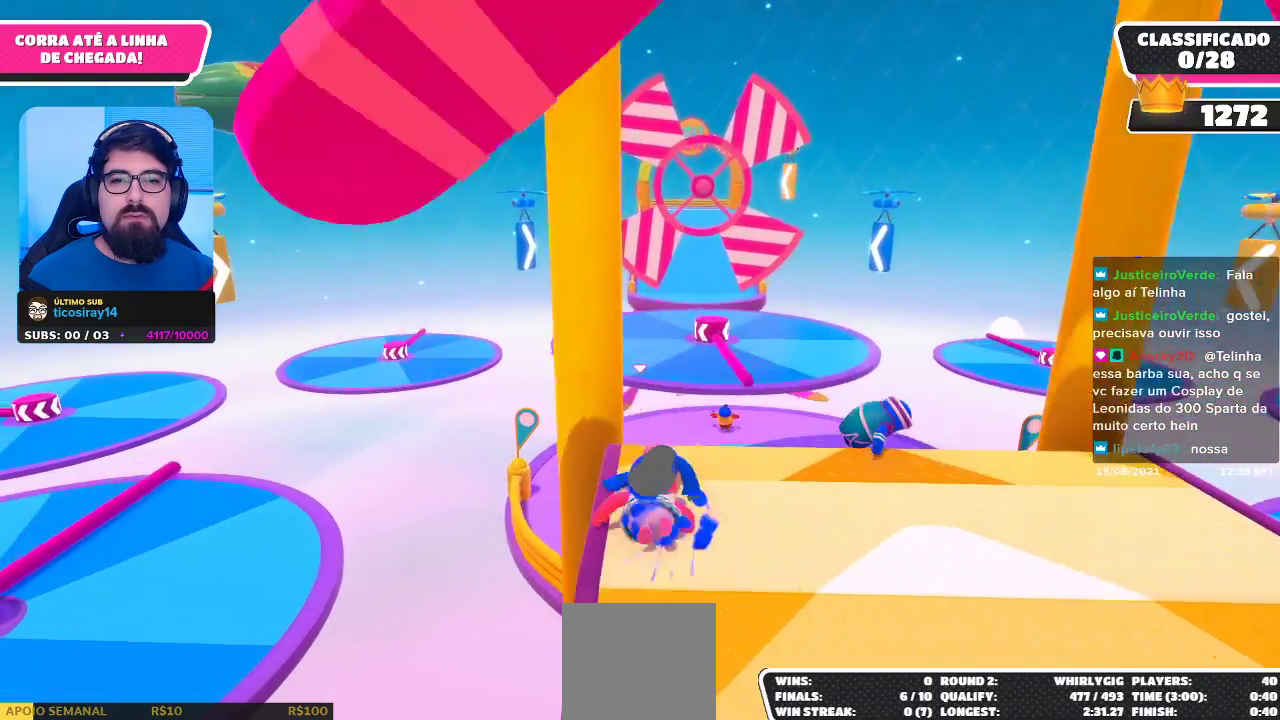
{"buttons": [], "left_stick": "up", "right_stick": "center", "events": []}
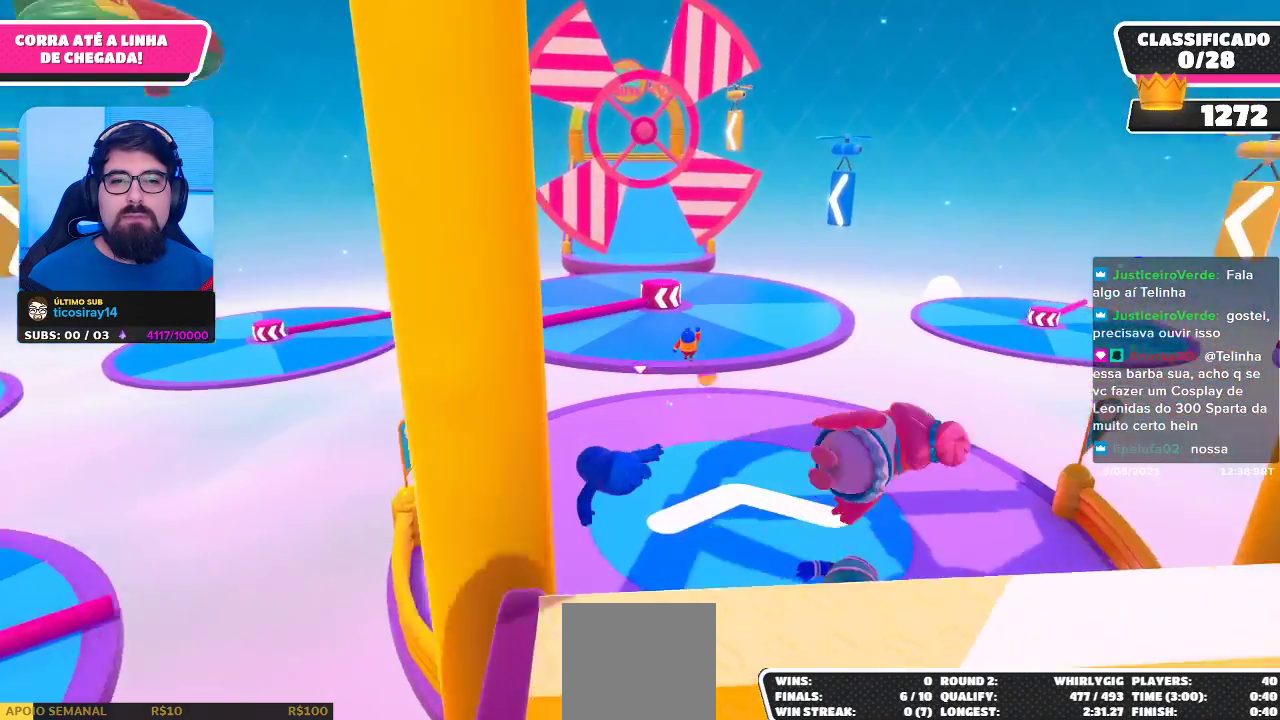
{"buttons": [], "left_stick": "center", "right_stick": "center", "events": [[33, "left_stick", "up-right"], [217, "left_stick", "up"], [383, "left_stick", "center"]]}
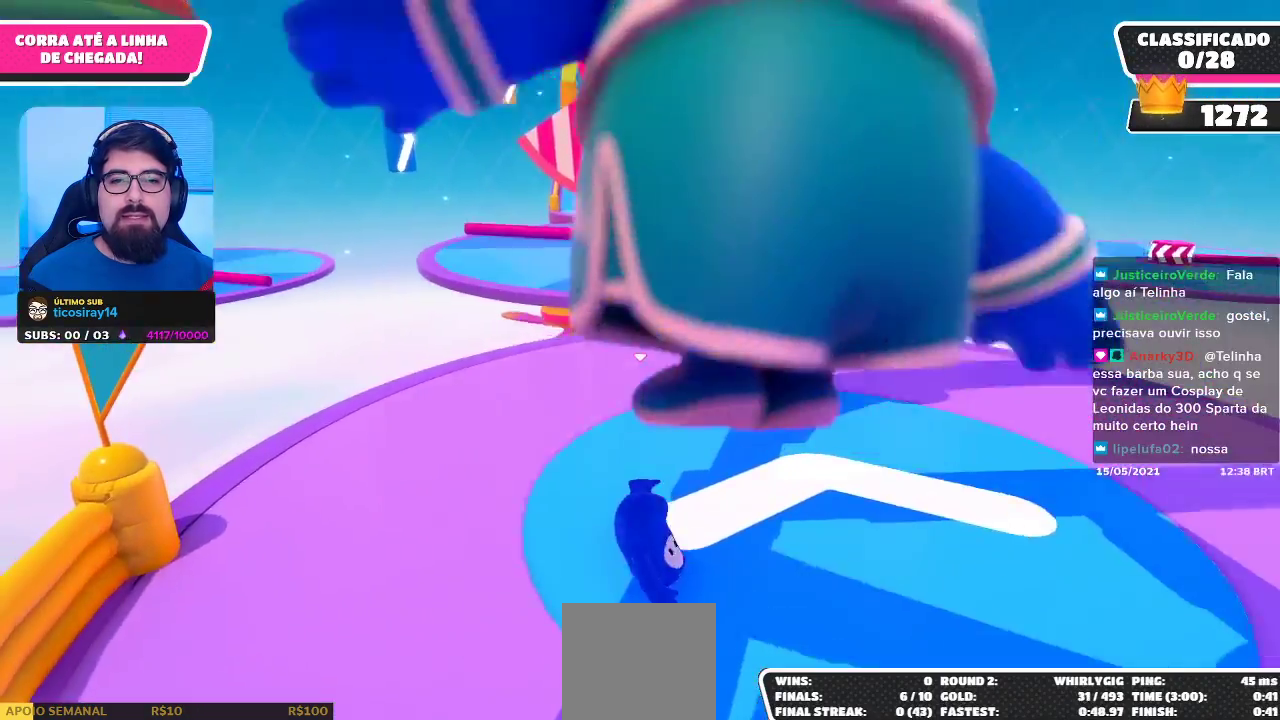
{"buttons": [], "left_stick": "up-right", "right_stick": "center", "events": [[17, "left_stick", "up"], [417, "left_stick", "up-right"]]}
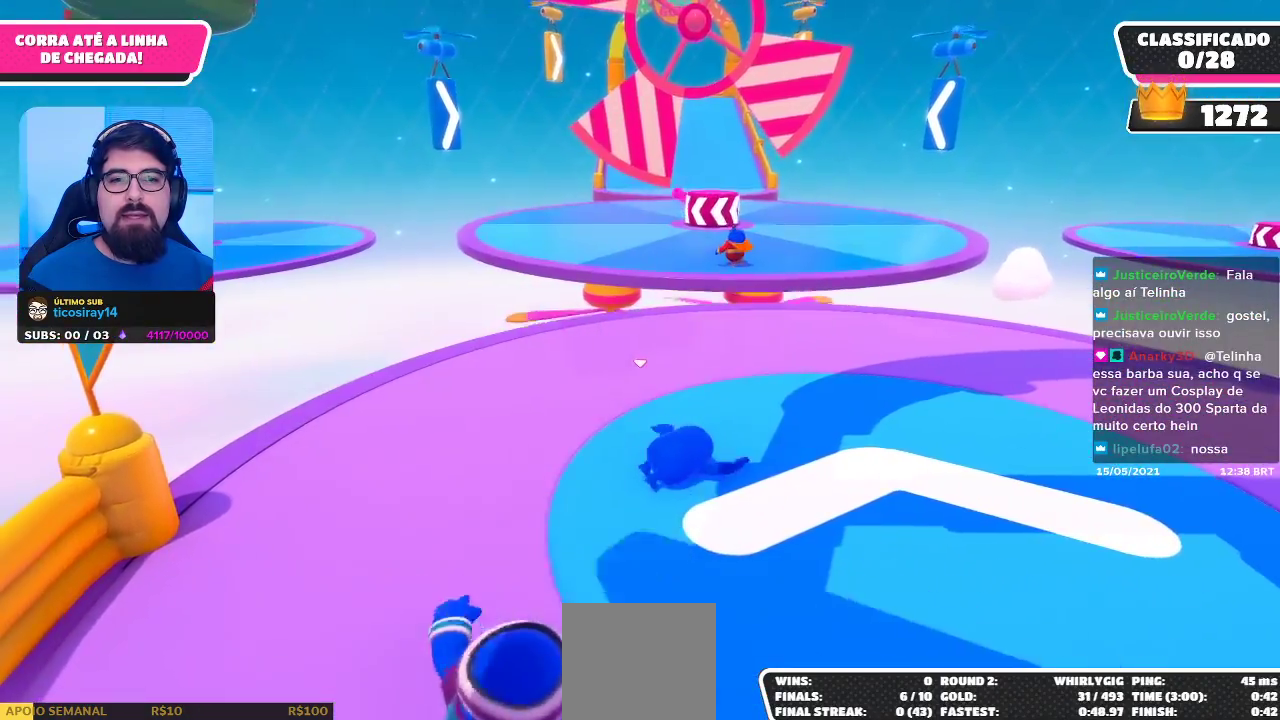
{"buttons": [], "left_stick": "up-right", "right_stick": "center", "events": [[200, "right_stick", "down"], [400, "right_stick", "center"]]}
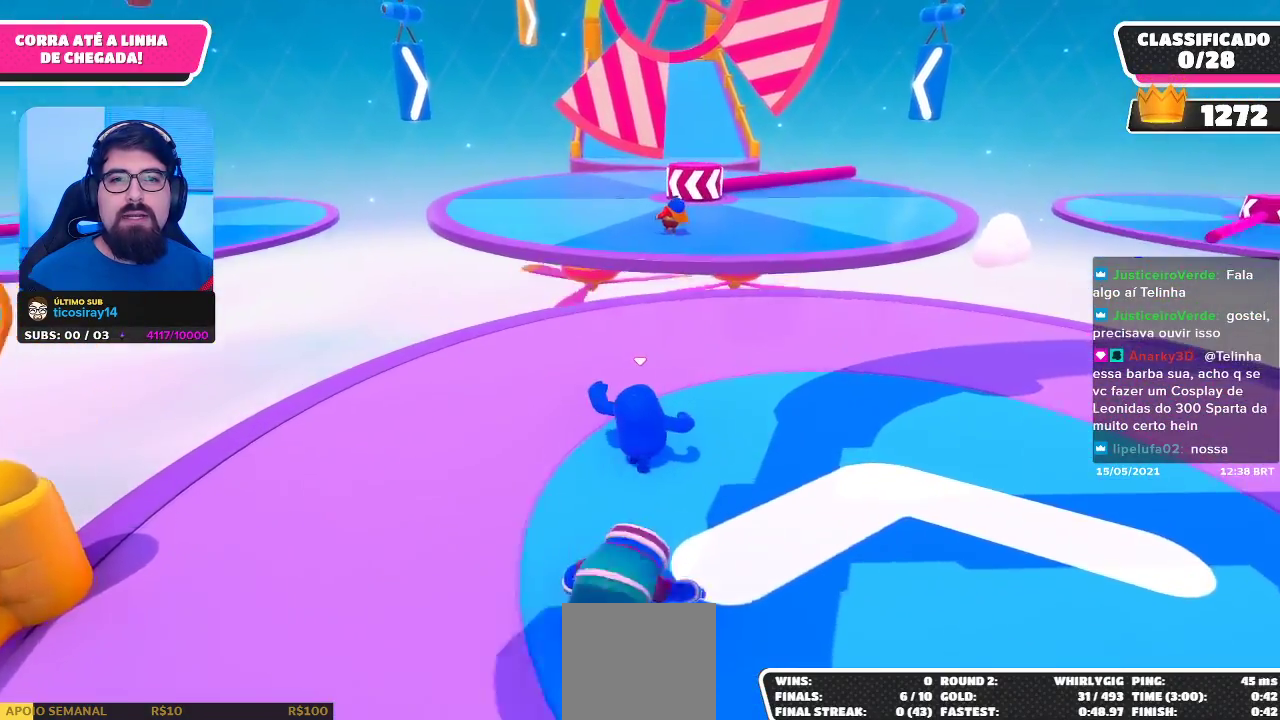
{"buttons": [], "left_stick": "up-right", "right_stick": "center", "events": []}
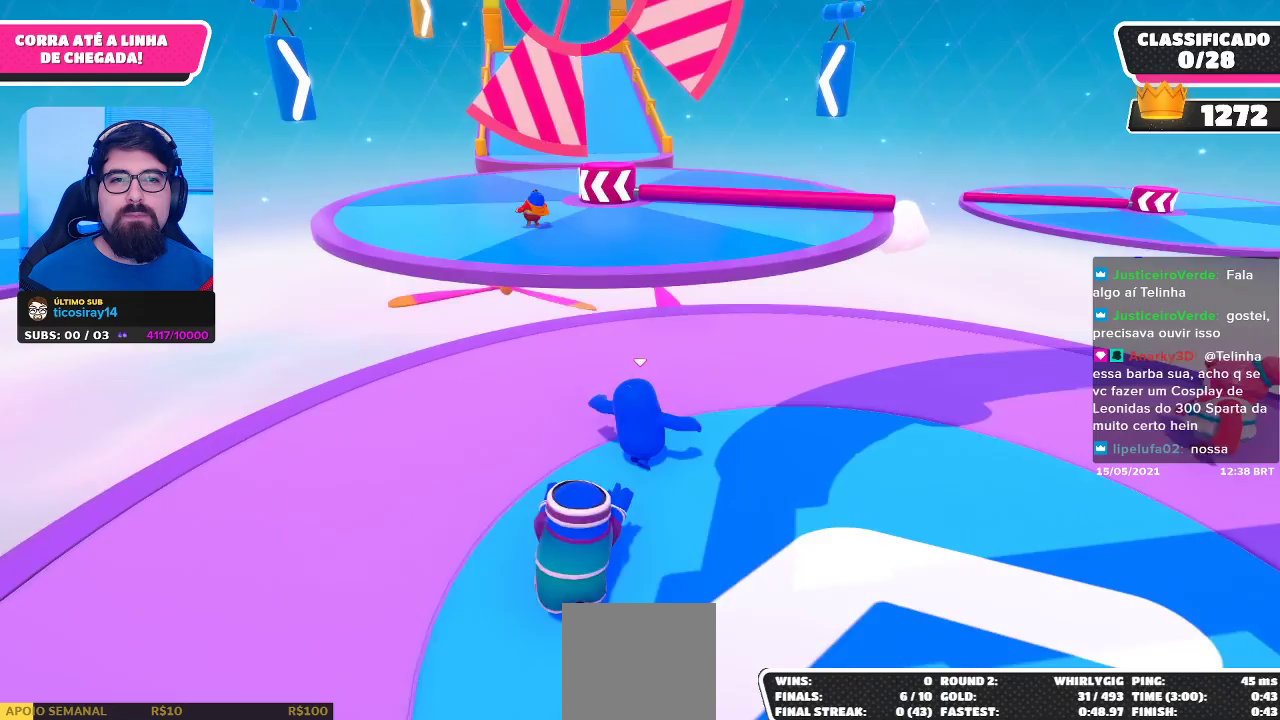
{"buttons": [], "left_stick": "up-right", "right_stick": "center", "events": []}
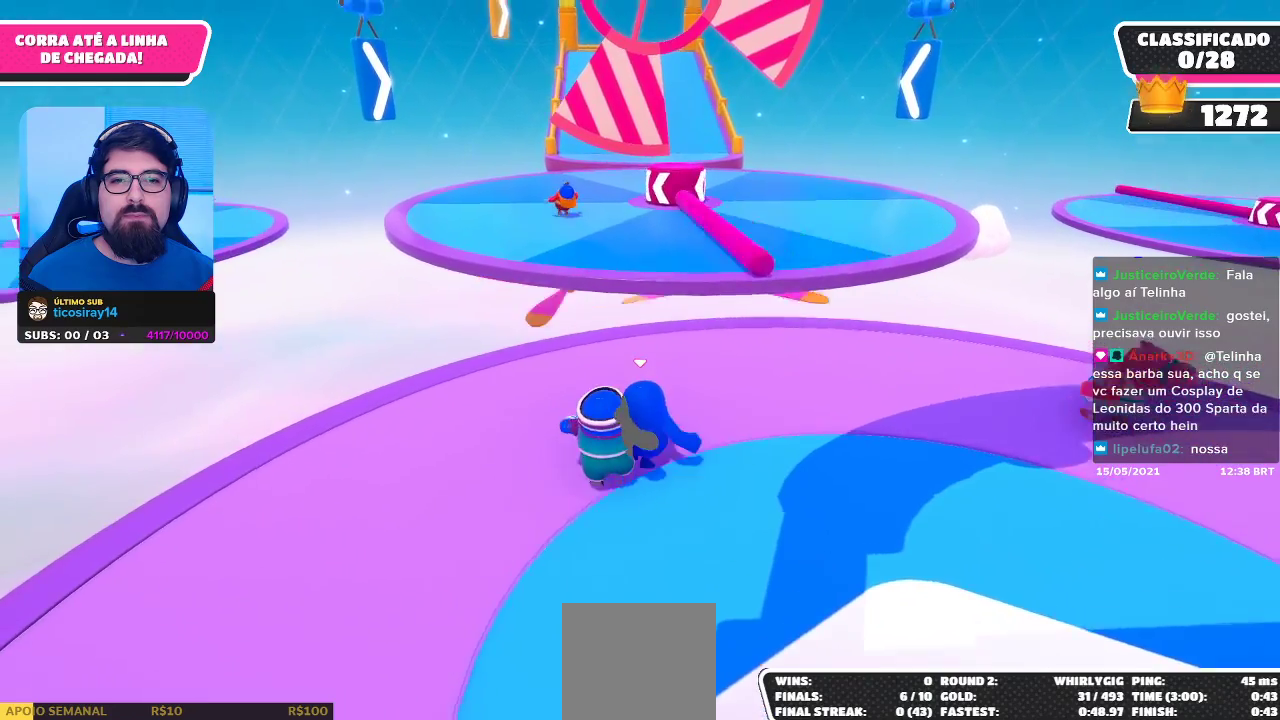
{"buttons": [], "left_stick": "up-right", "right_stick": "center", "events": []}